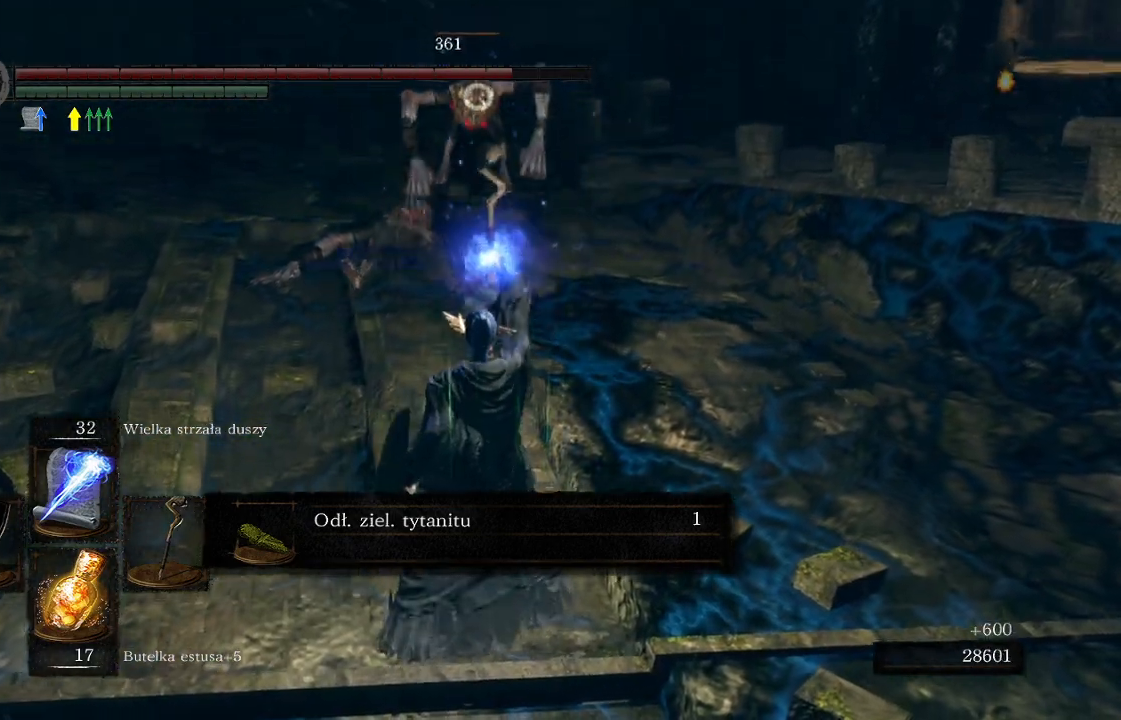
Gameplay with a controller (Xbox layout); each line is a JSON object with the inputs held at the frame after it. "events" lists button and stick changes between this image and that frame as [ms after this image, input, new state], when the widget could be followed in between.
{"buttons": [], "left_stick": "up", "right_stick": "center", "events": [[17, "left_stick", "down"], [267, "left_stick", "center"], [417, "left_stick", "up"]]}
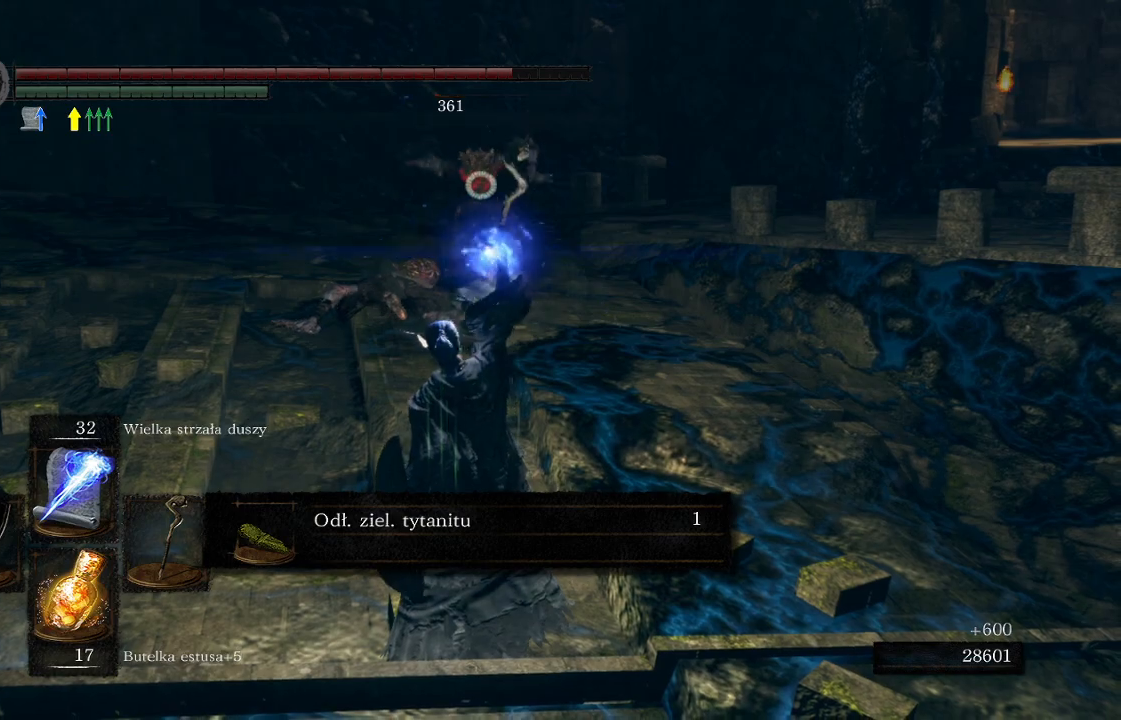
{"buttons": [], "left_stick": "up", "right_stick": "center", "events": []}
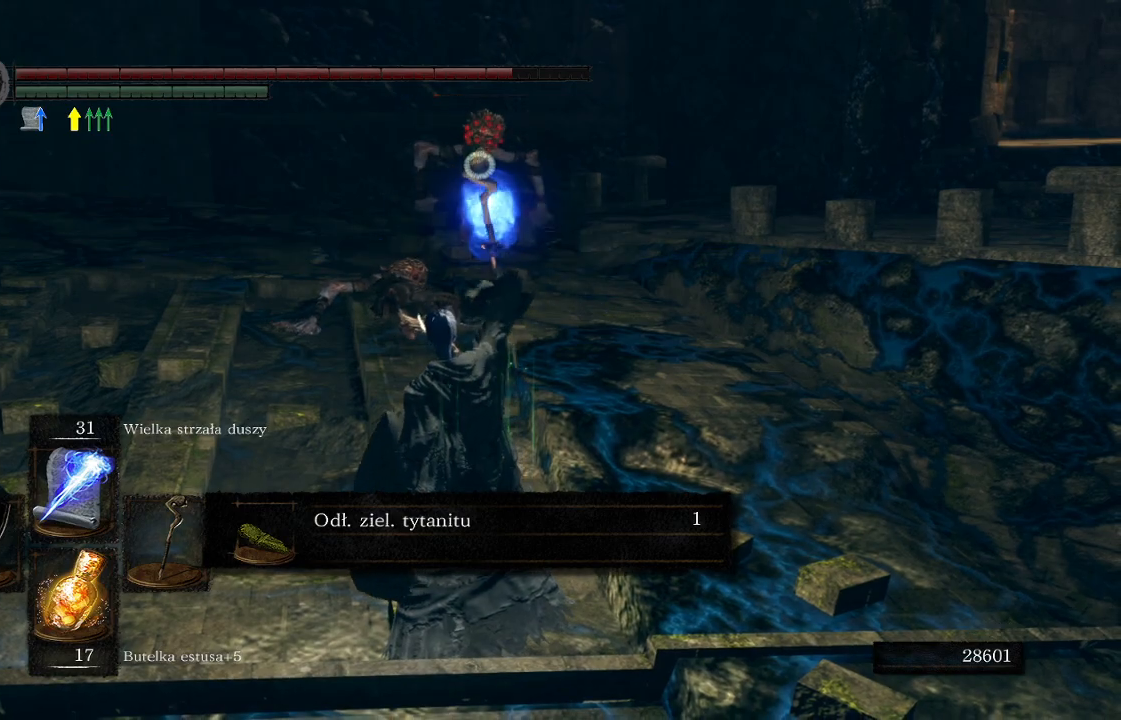
{"buttons": [], "left_stick": "up", "right_stick": "center", "events": []}
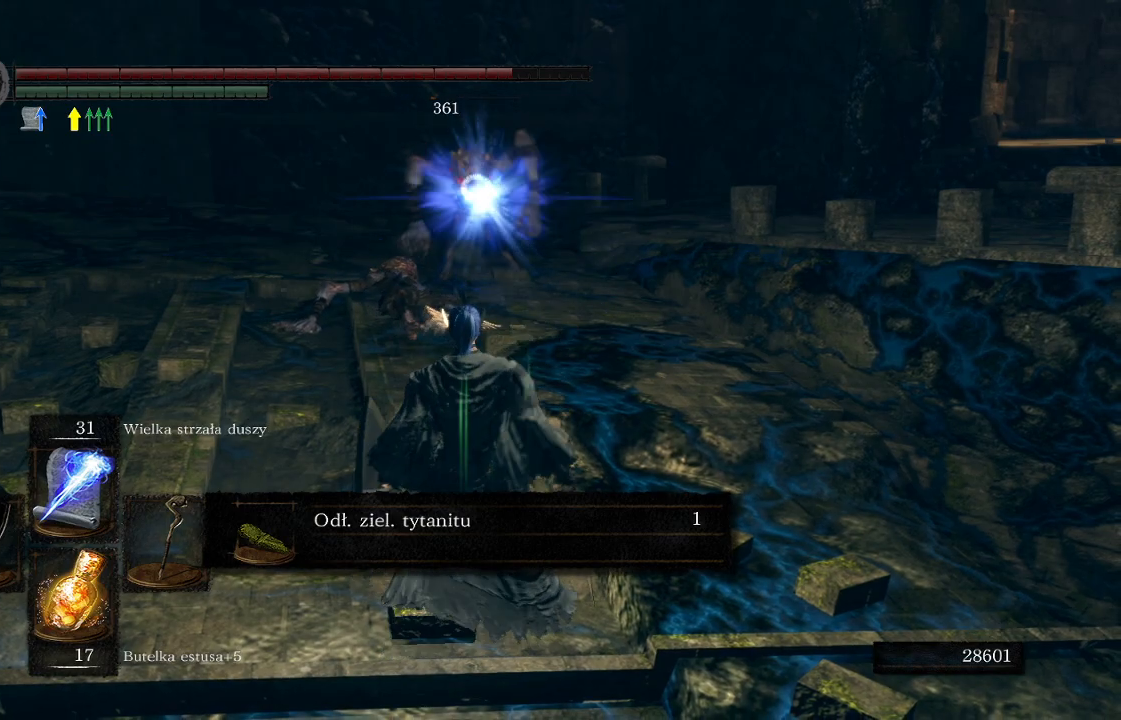
{"buttons": [], "left_stick": "up", "right_stick": "right", "events": [[417, "right_stick", "right"]]}
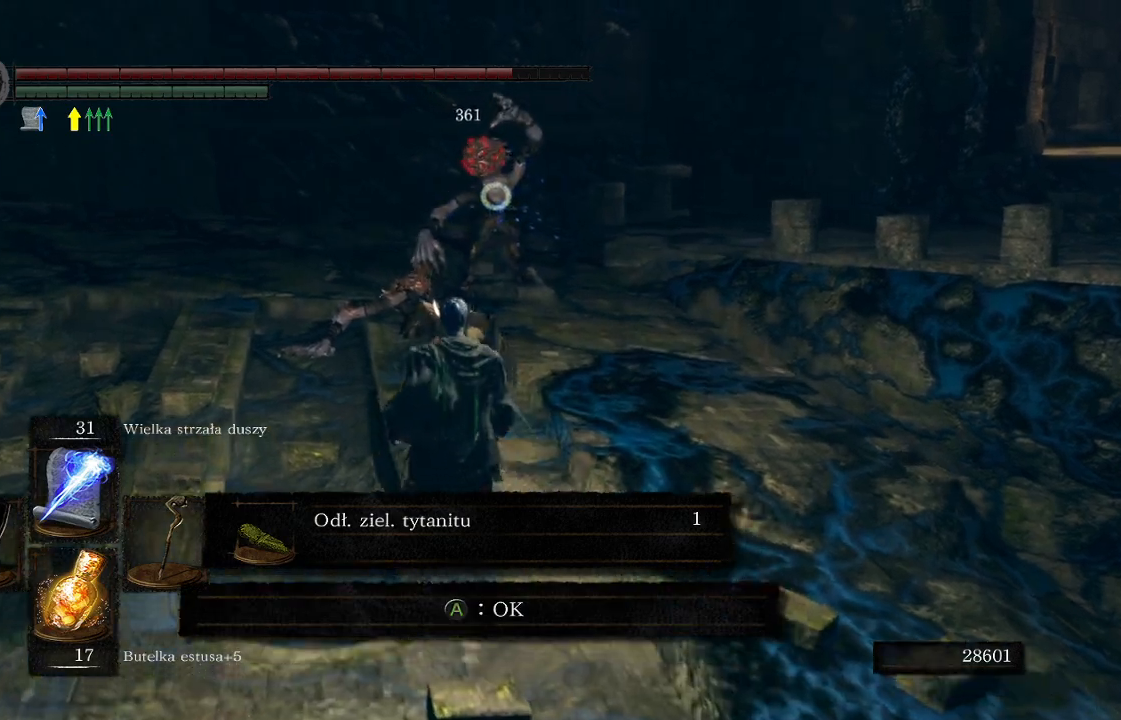
{"buttons": [], "left_stick": "up", "right_stick": "right", "events": [[117, "right_stick", "center"], [467, "right_stick", "right"]]}
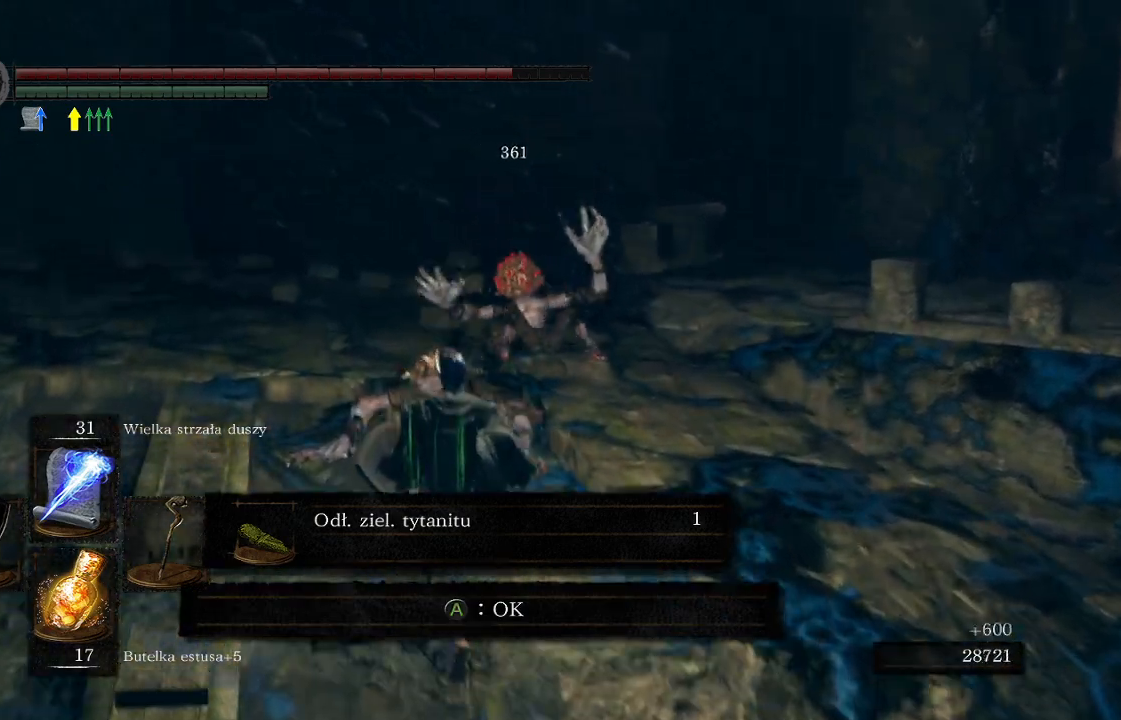
{"buttons": [], "left_stick": "up", "right_stick": "center", "events": [[383, "right_stick", "center"]]}
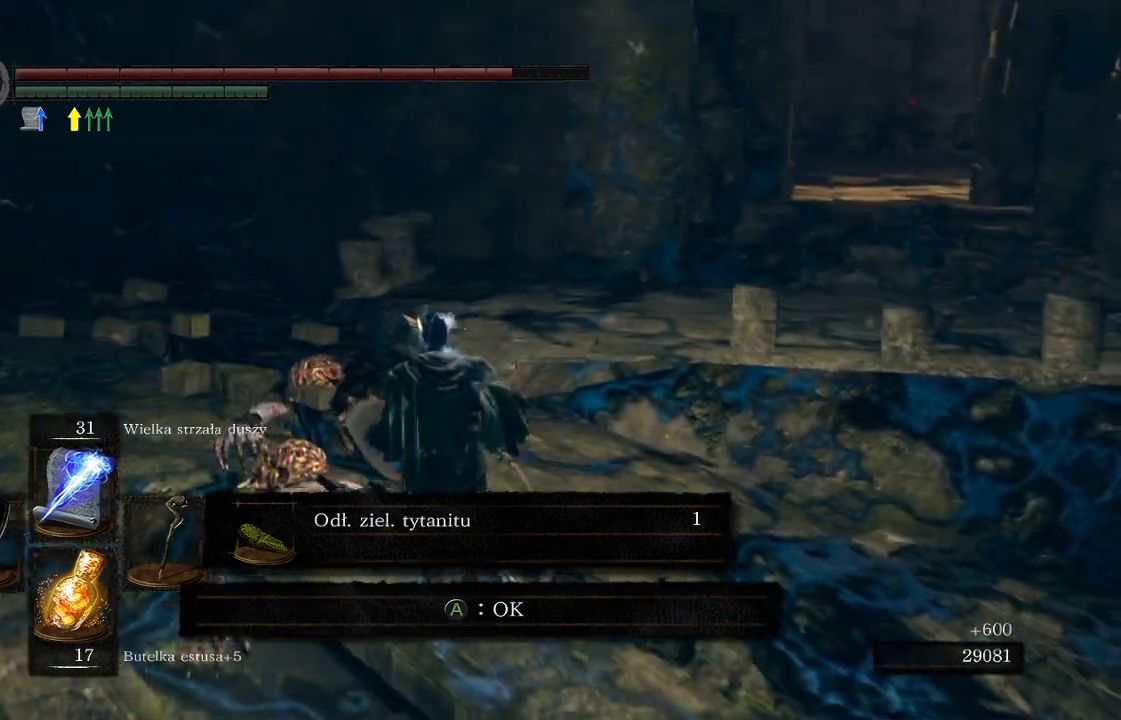
{"buttons": [], "left_stick": "up", "right_stick": "right", "events": [[117, "right_stick", "right"]]}
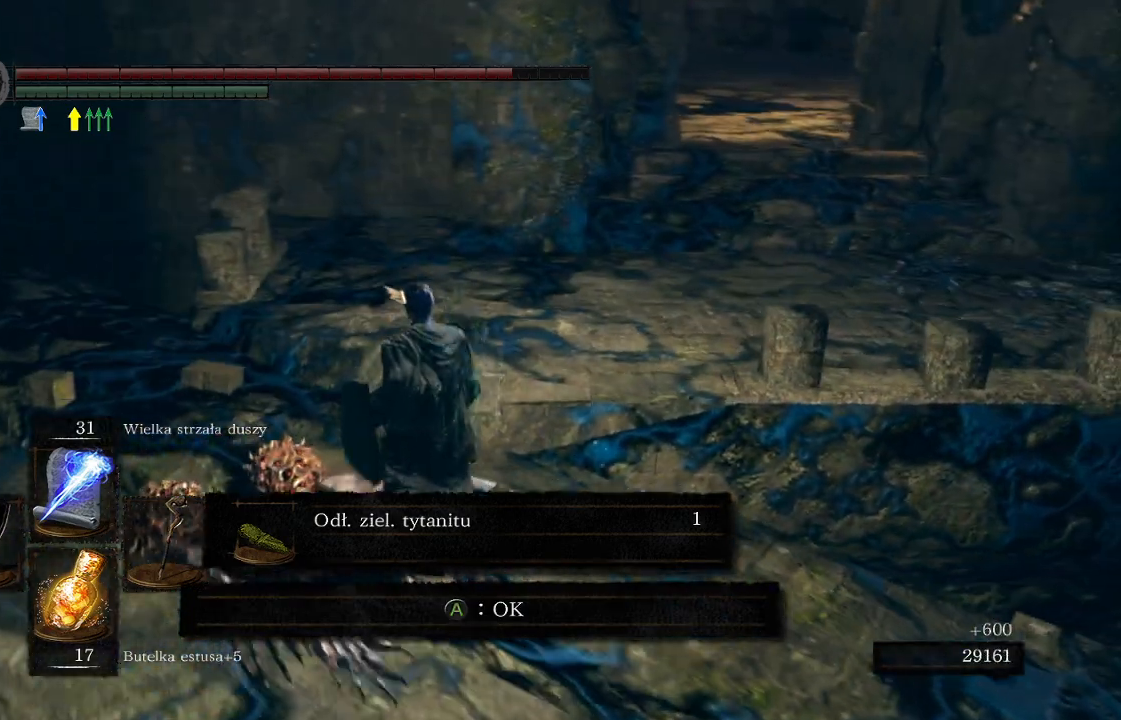
{"buttons": [], "left_stick": "up", "right_stick": "right", "events": [[100, "left_stick", "up-left"], [500, "left_stick", "up"]]}
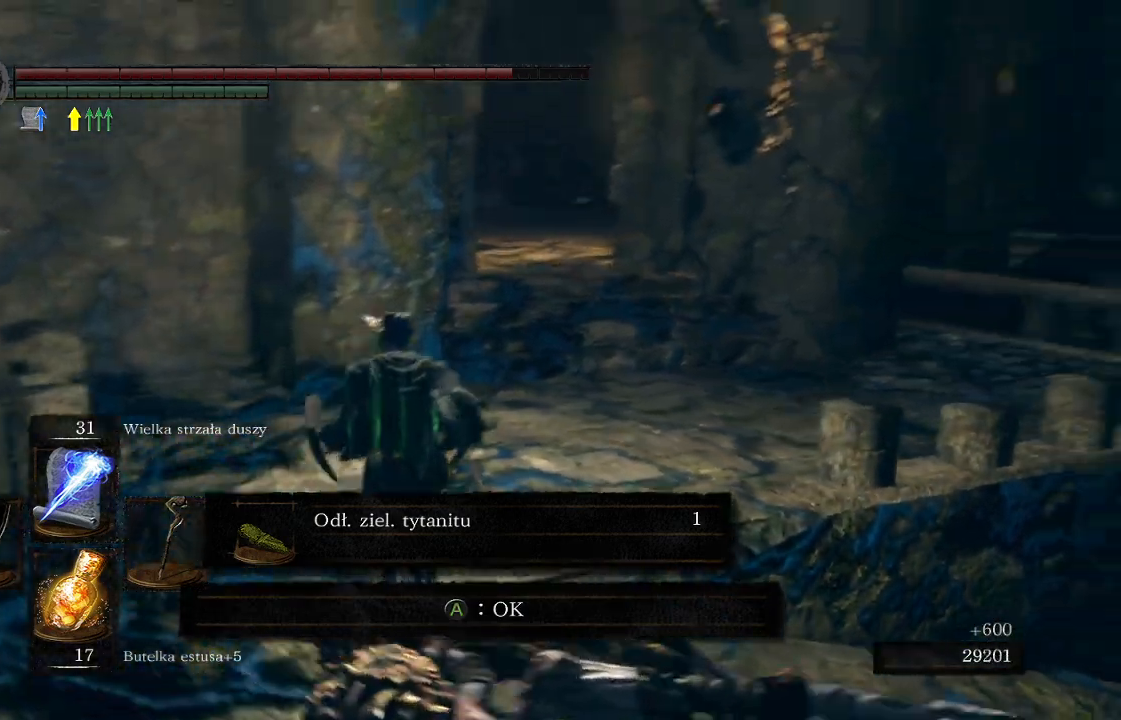
{"buttons": [], "left_stick": "up-right", "right_stick": "center", "events": [[100, "right_stick", "center"], [317, "left_stick", "up-right"]]}
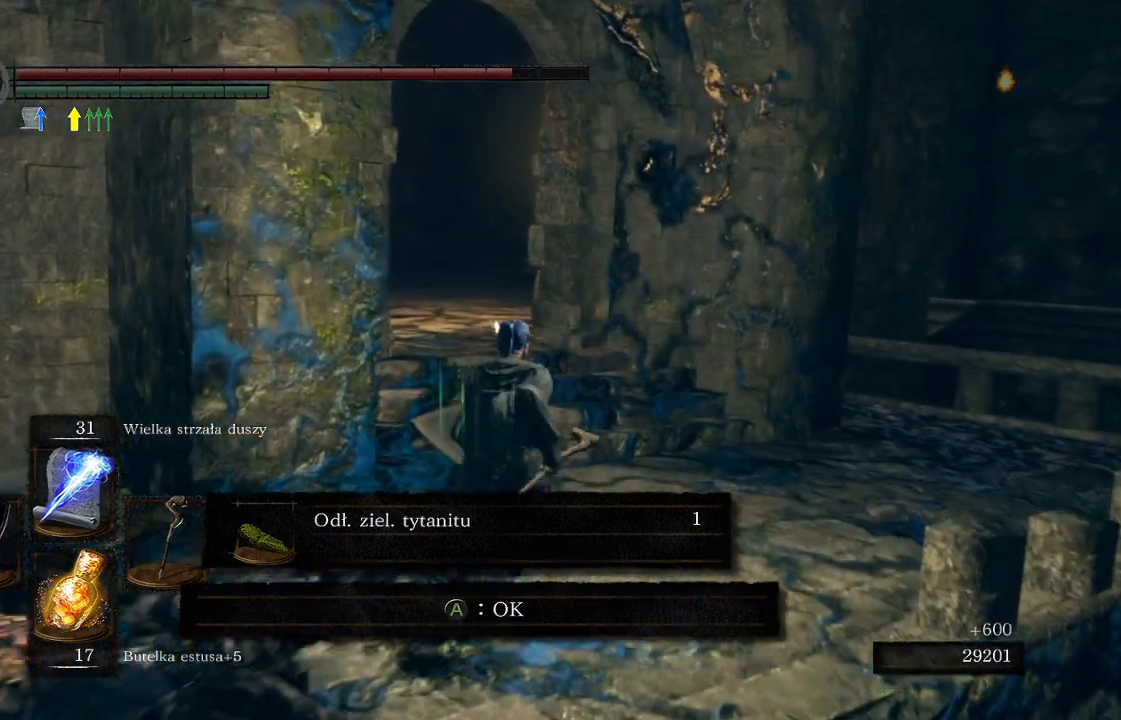
{"buttons": [], "left_stick": "up-right", "right_stick": "left", "events": [[83, "right_stick", "left"]]}
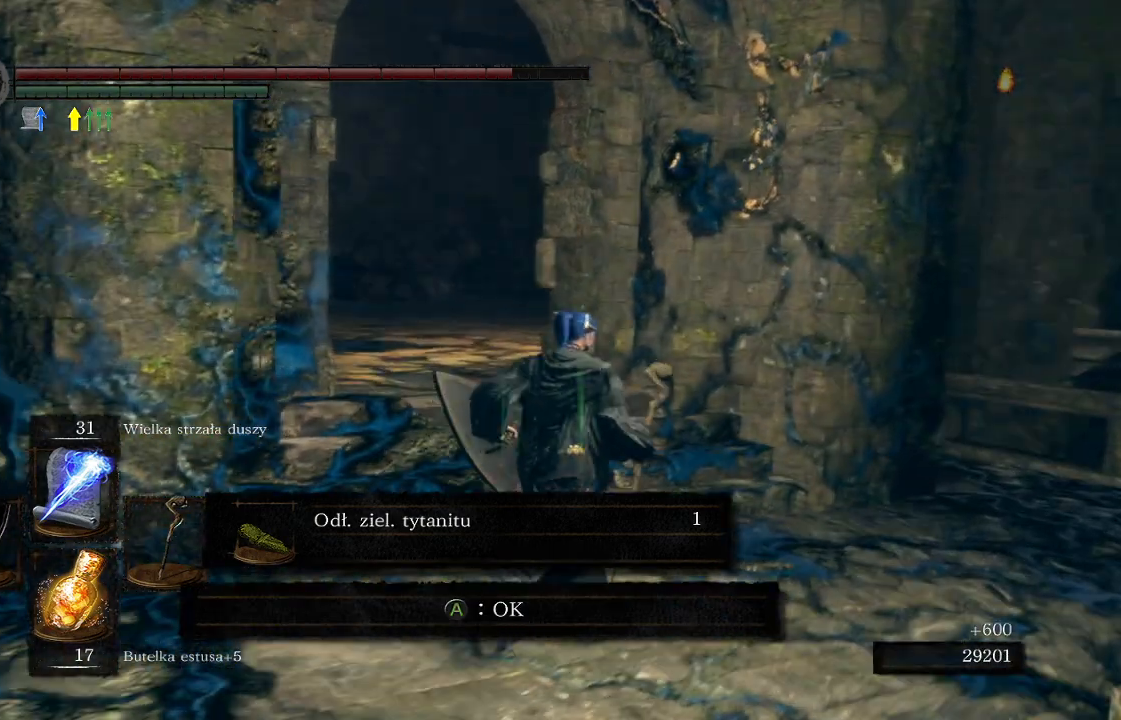
{"buttons": [], "left_stick": "center", "right_stick": "center", "events": [[200, "right_stick", "center"], [233, "left_stick", "center"], [317, "right_stick", "left"], [467, "right_stick", "center"]]}
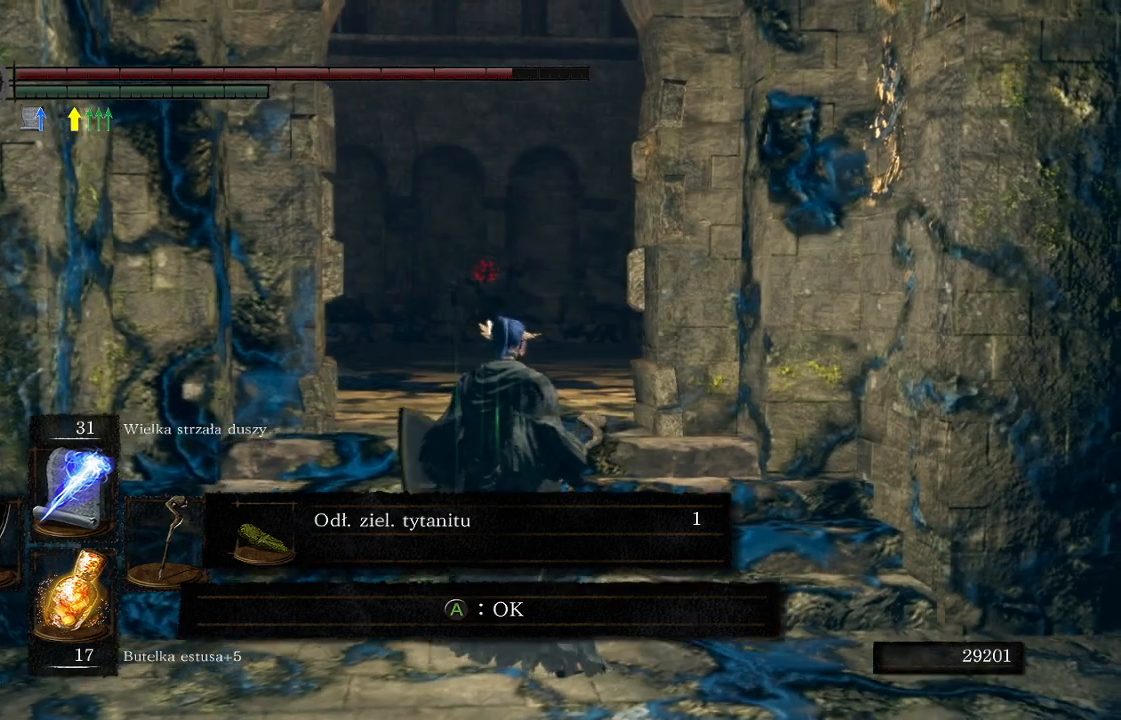
{"buttons": [], "left_stick": "center", "right_stick": "center", "events": [[300, "R3", "down"], [417, "R3", "up"]]}
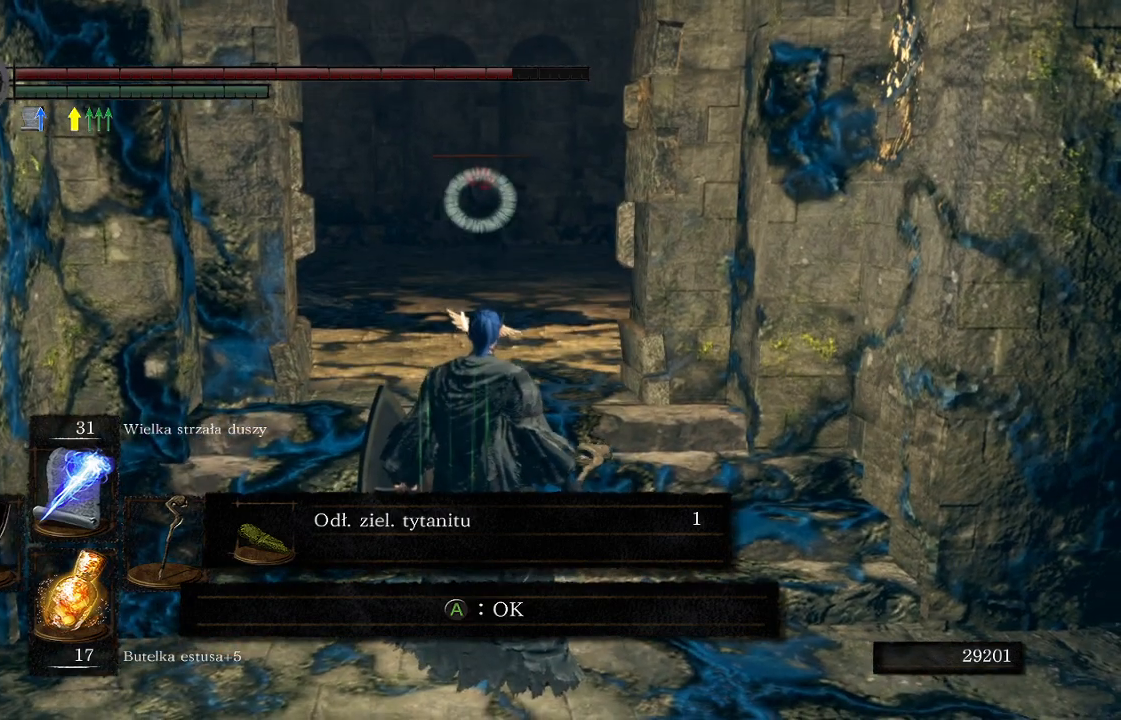
{"buttons": [], "left_stick": "center", "right_stick": "center", "events": [[250, "R1", "down"], [400, "R1", "up"]]}
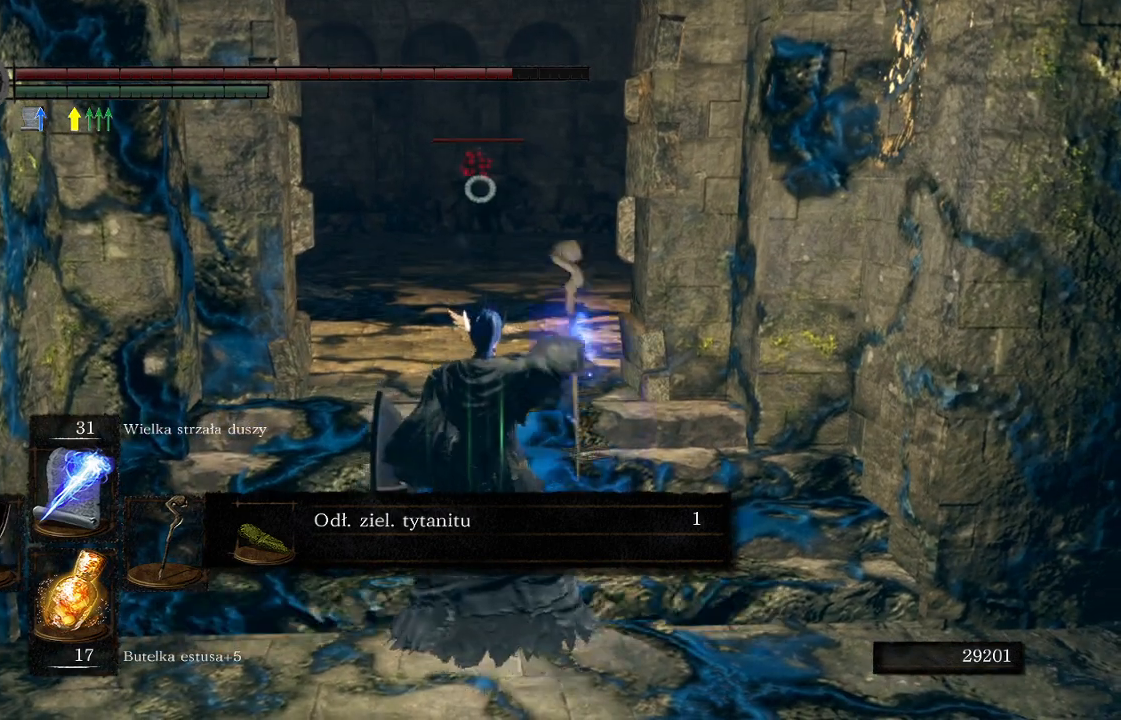
{"buttons": [], "left_stick": "center", "right_stick": "center", "events": []}
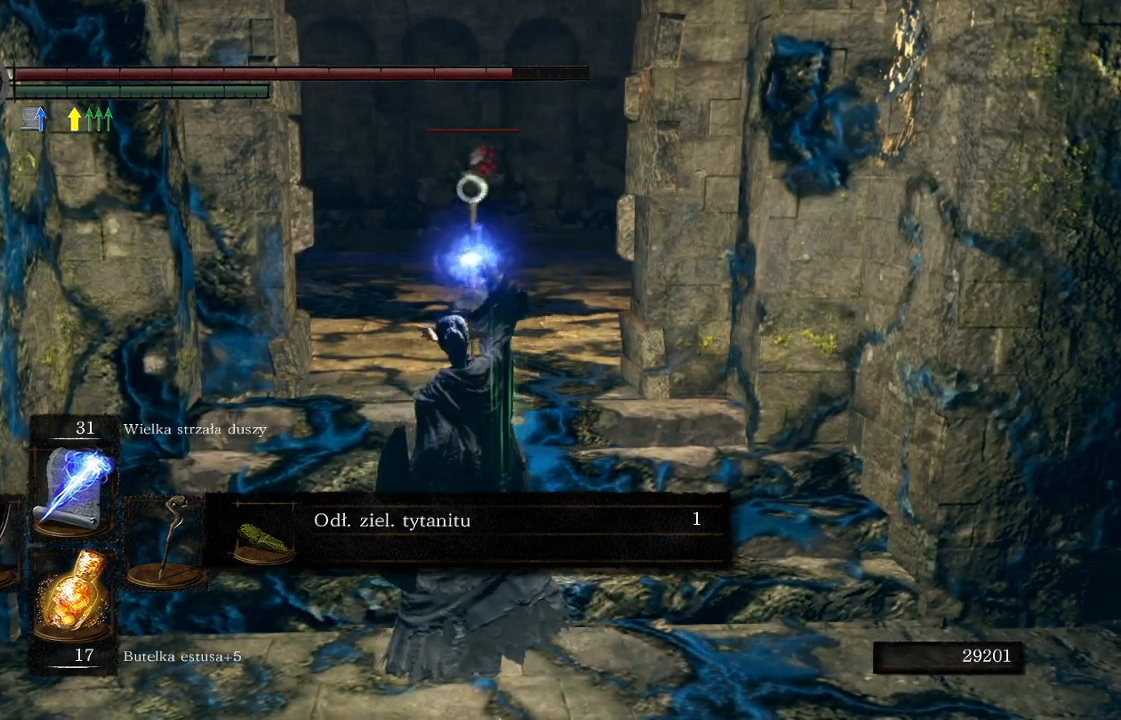
{"buttons": [], "left_stick": "center", "right_stick": "center", "events": []}
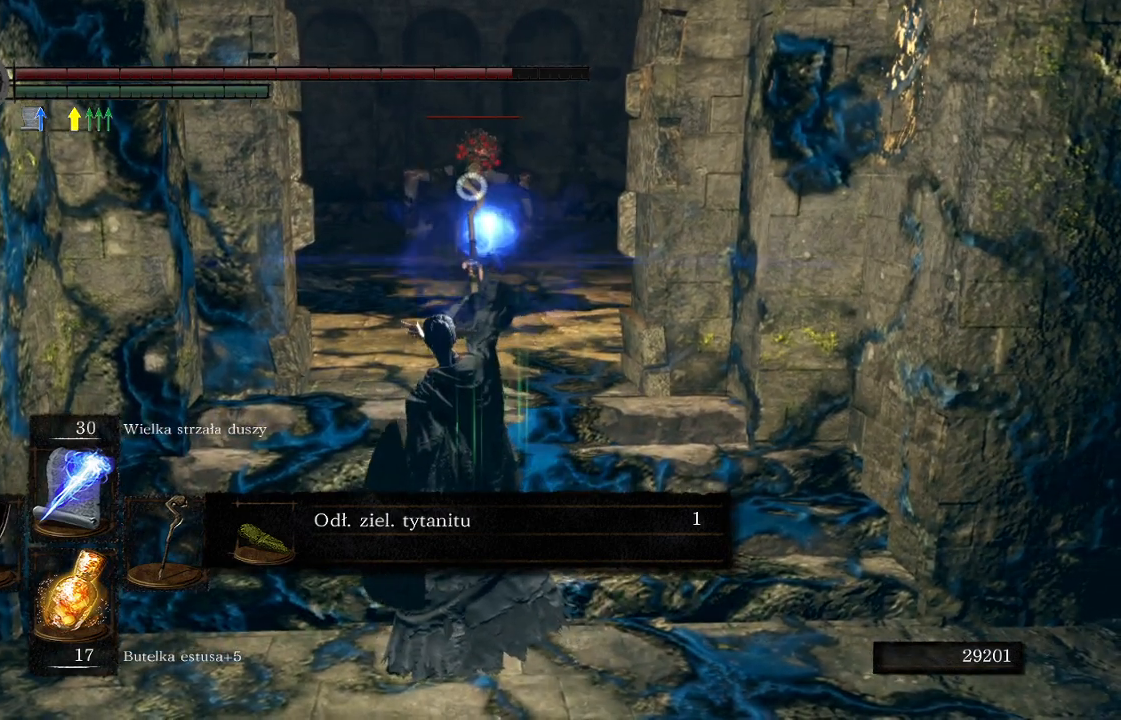
{"buttons": ["R1"], "left_stick": "center", "right_stick": "center", "events": [[67, "R1", "down"], [183, "R1", "up"], [433, "R1", "down"]]}
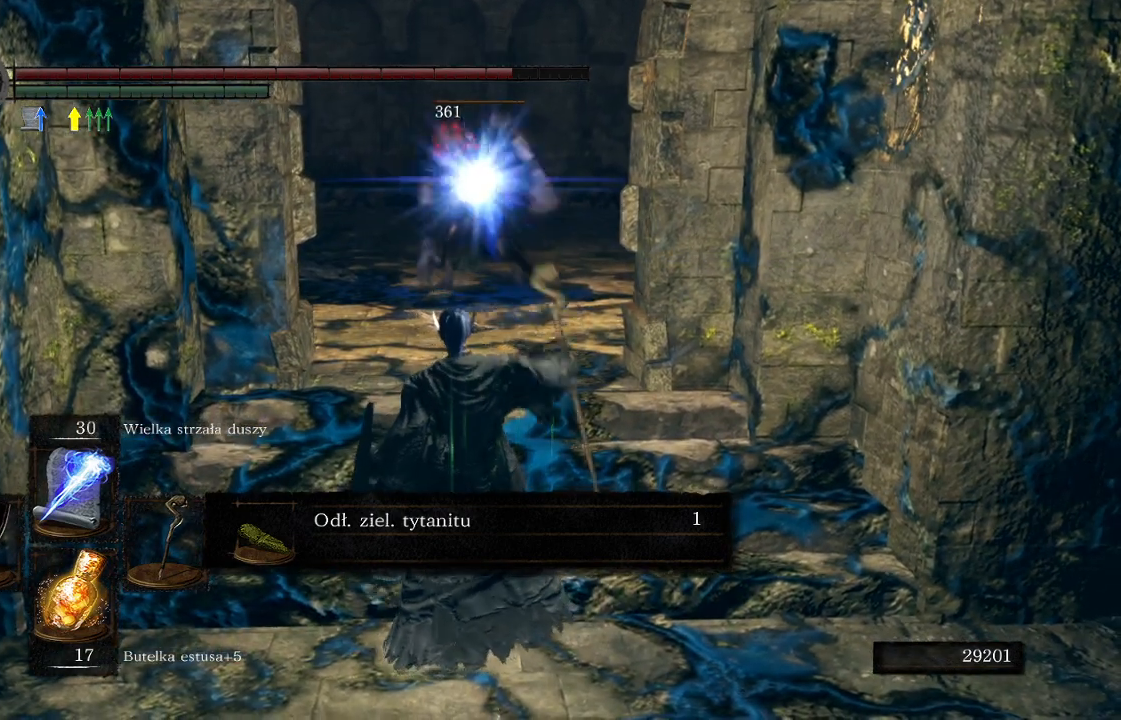
{"buttons": [], "left_stick": "center", "right_stick": "center", "events": [[33, "R1", "up"]]}
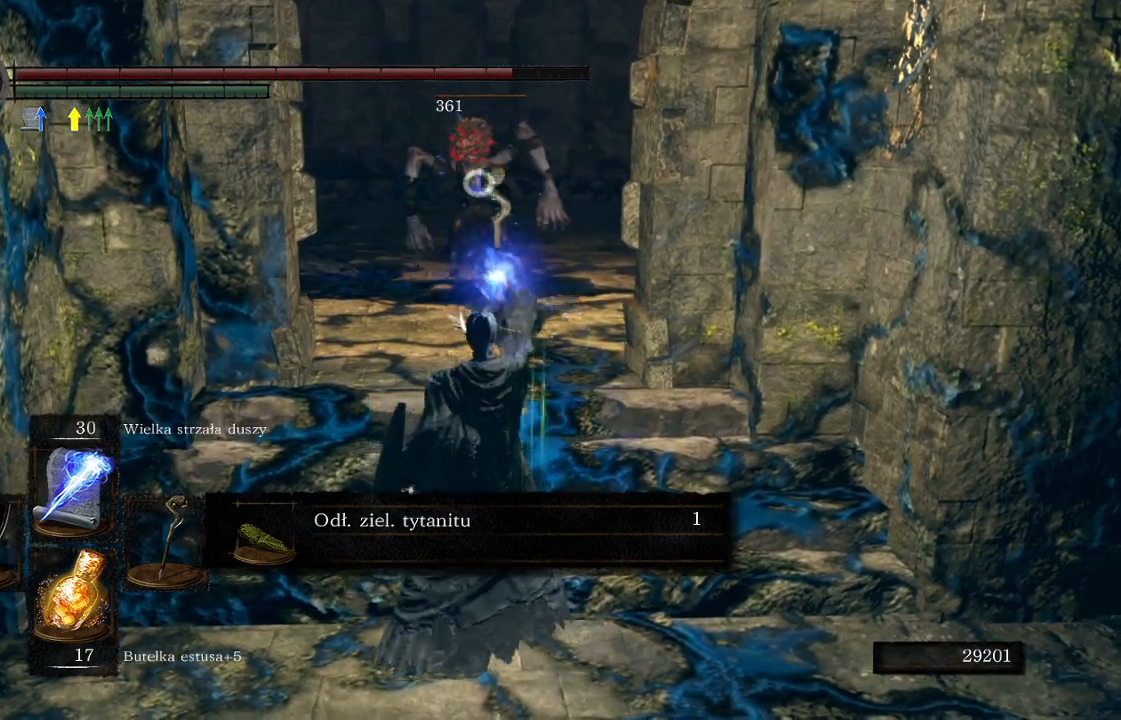
{"buttons": [], "left_stick": "center", "right_stick": "center", "events": []}
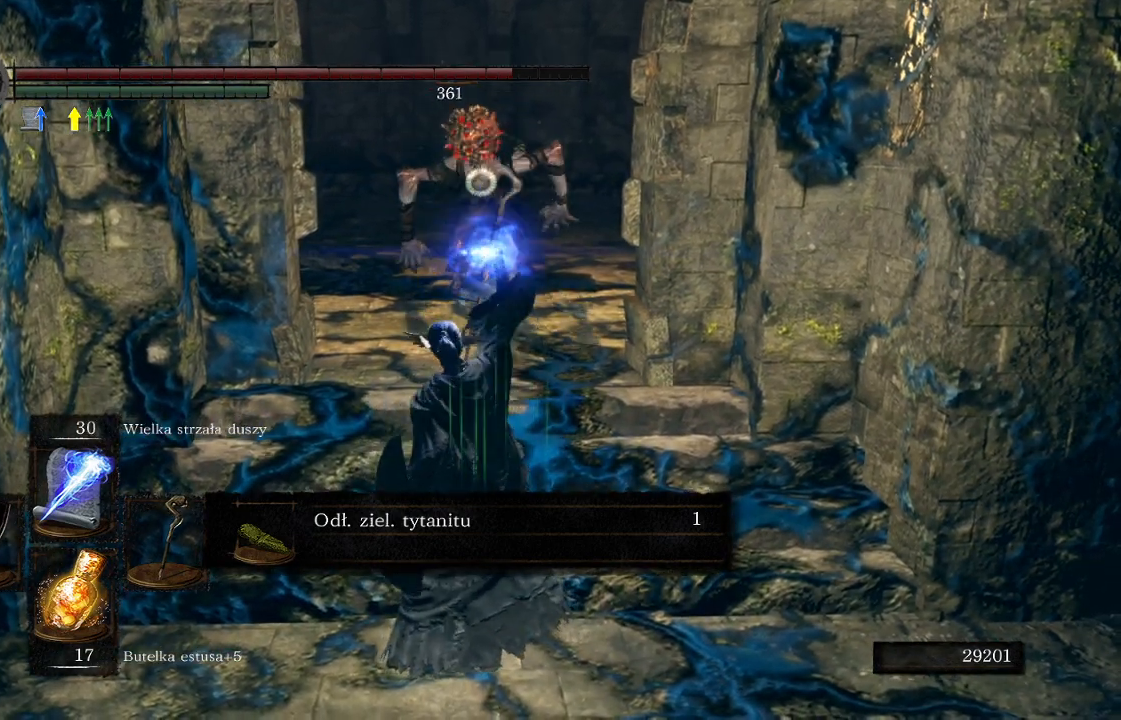
{"buttons": [], "left_stick": "center", "right_stick": "center", "events": []}
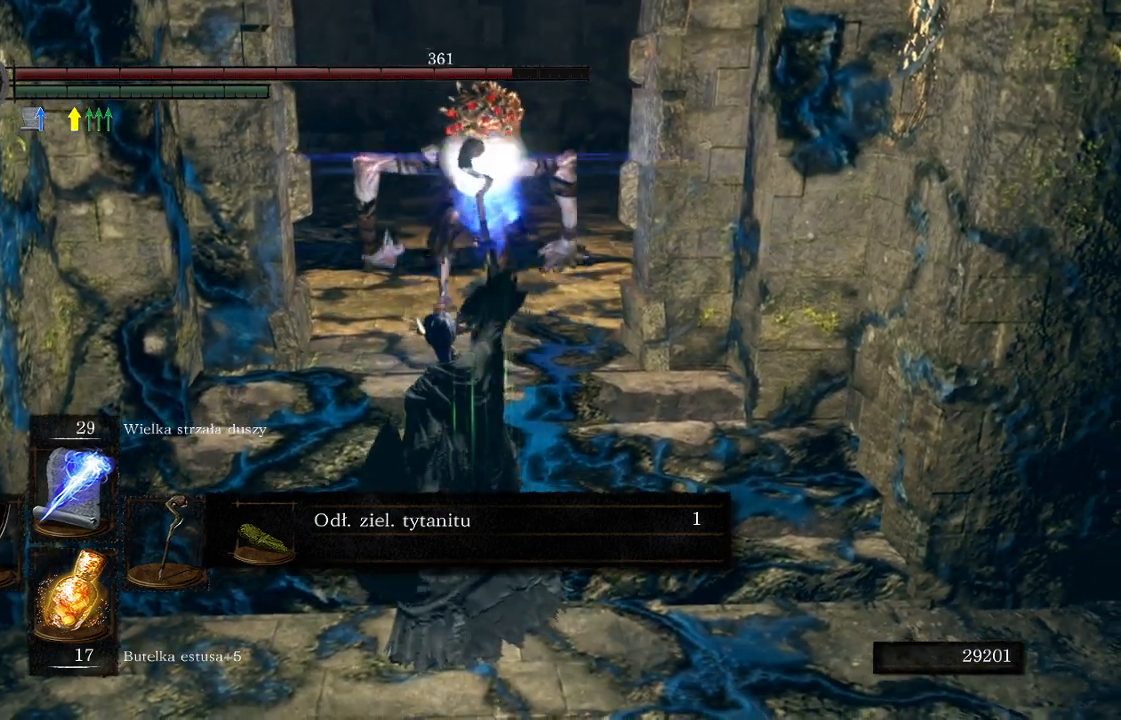
{"buttons": [], "left_stick": "center", "right_stick": "up-left", "events": [[417, "right_stick", "left"], [483, "right_stick", "up-left"]]}
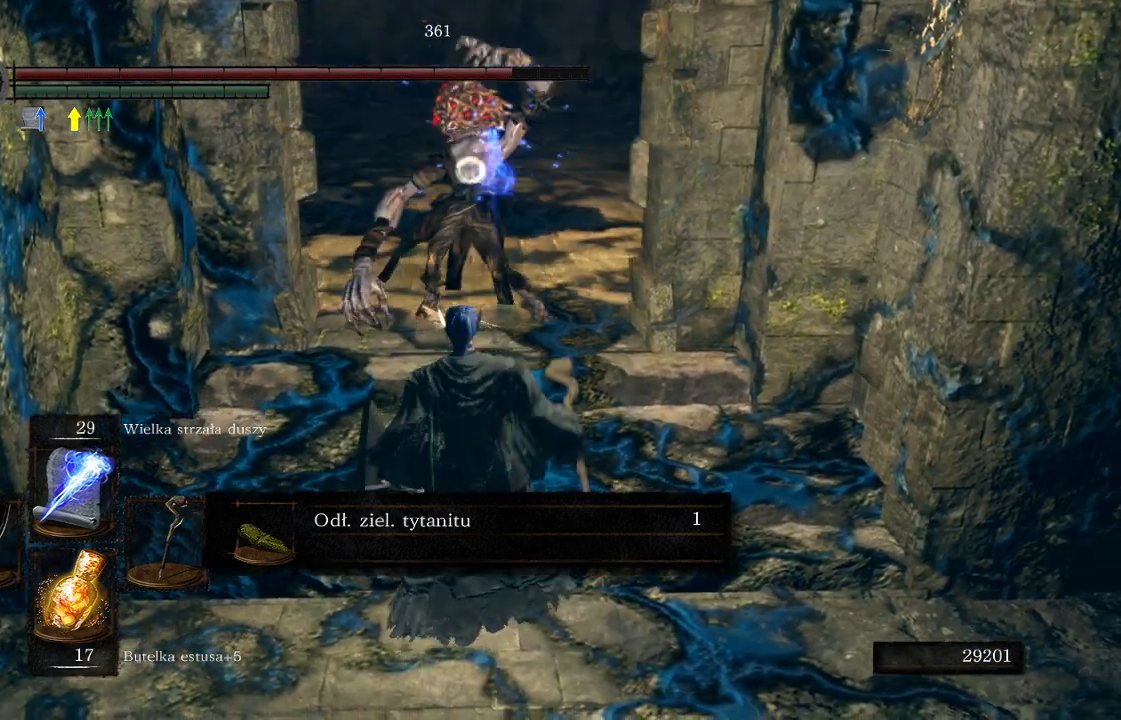
{"buttons": [], "left_stick": "center", "right_stick": "up-left", "events": []}
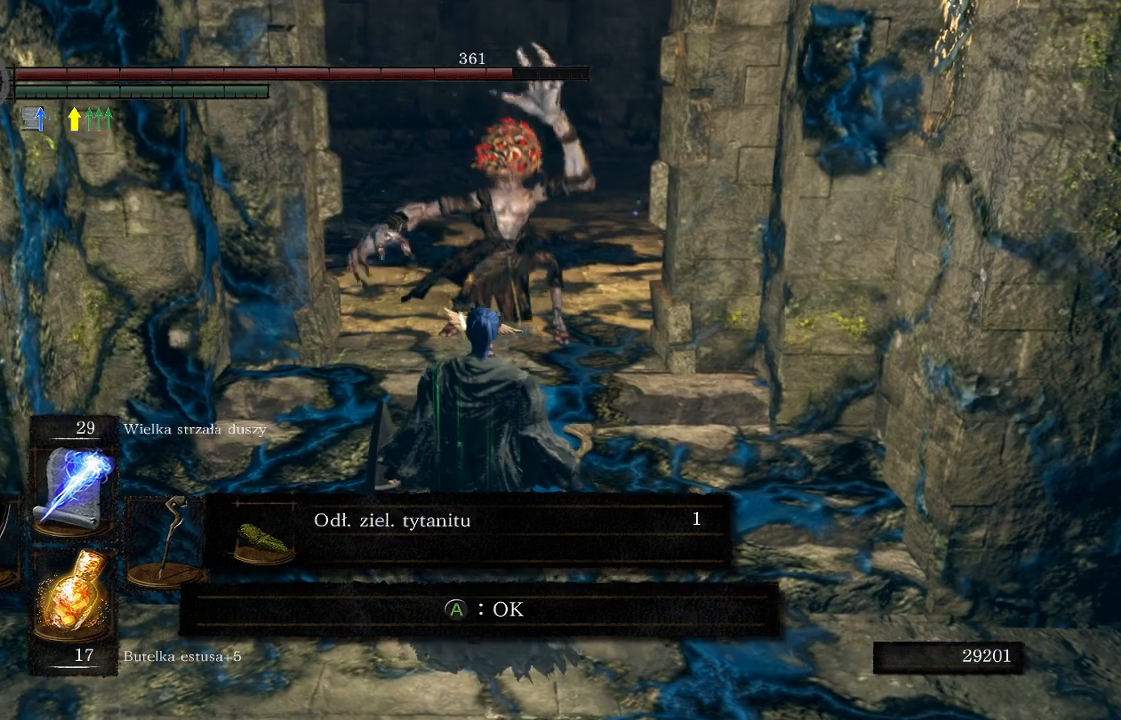
{"buttons": [], "left_stick": "center", "right_stick": "left", "events": [[483, "right_stick", "left"]]}
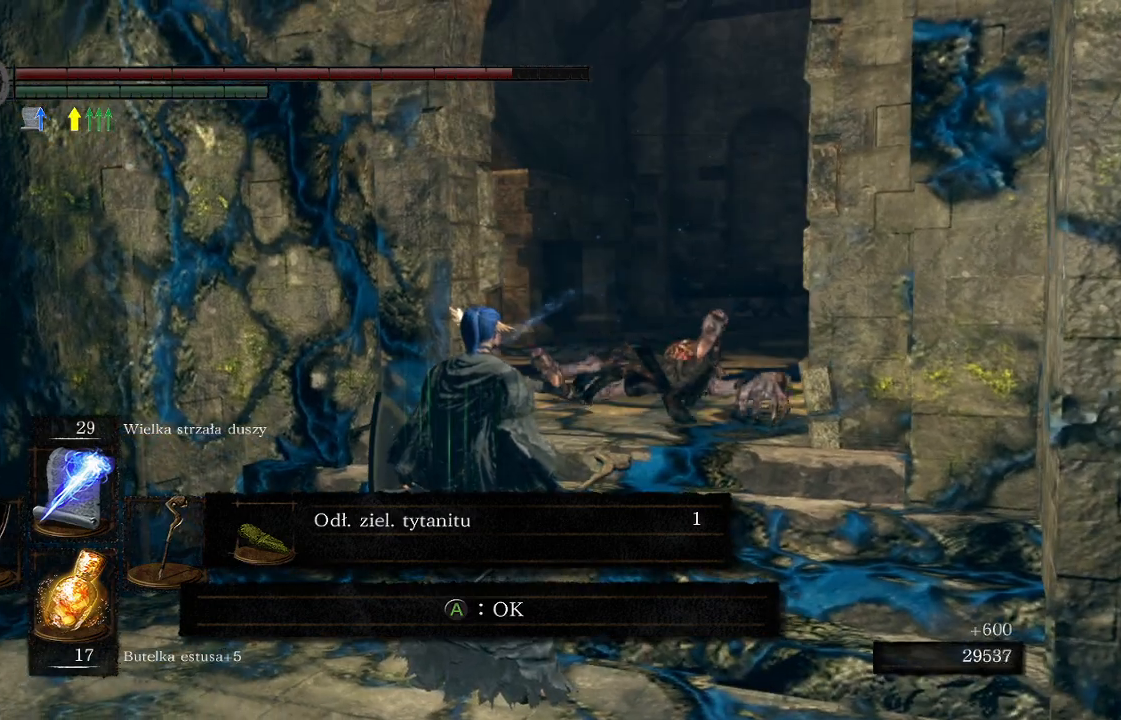
{"buttons": [], "left_stick": "up", "right_stick": "left", "events": [[17, "left_stick", "up"]]}
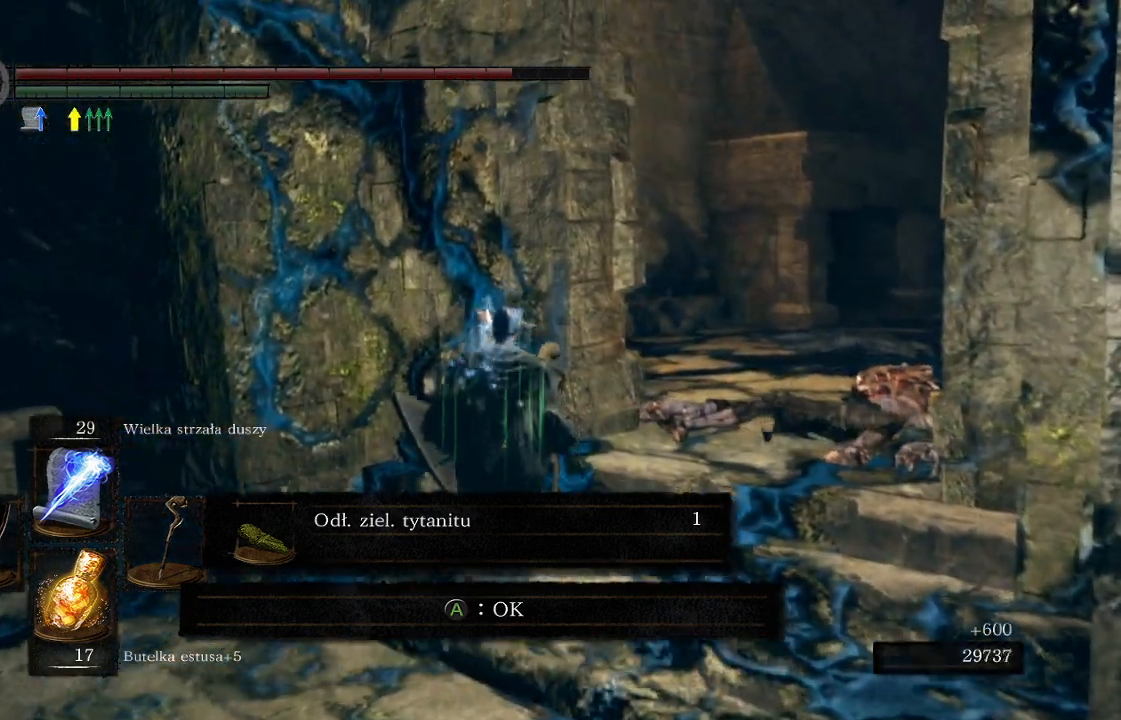
{"buttons": [], "left_stick": "center", "right_stick": "left", "events": [[83, "left_stick", "up-right"], [200, "left_stick", "center"], [350, "right_stick", "down-left"], [467, "right_stick", "left"]]}
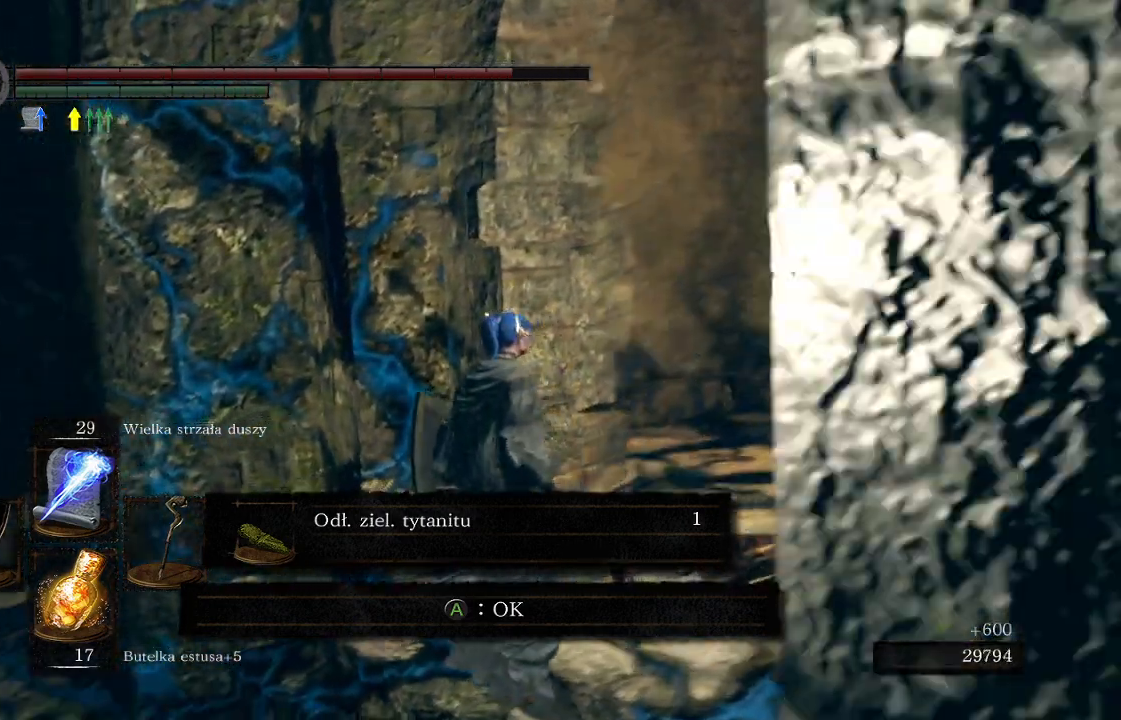
{"buttons": [], "left_stick": "center", "right_stick": "up-left", "events": [[317, "right_stick", "up"], [467, "right_stick", "up-left"]]}
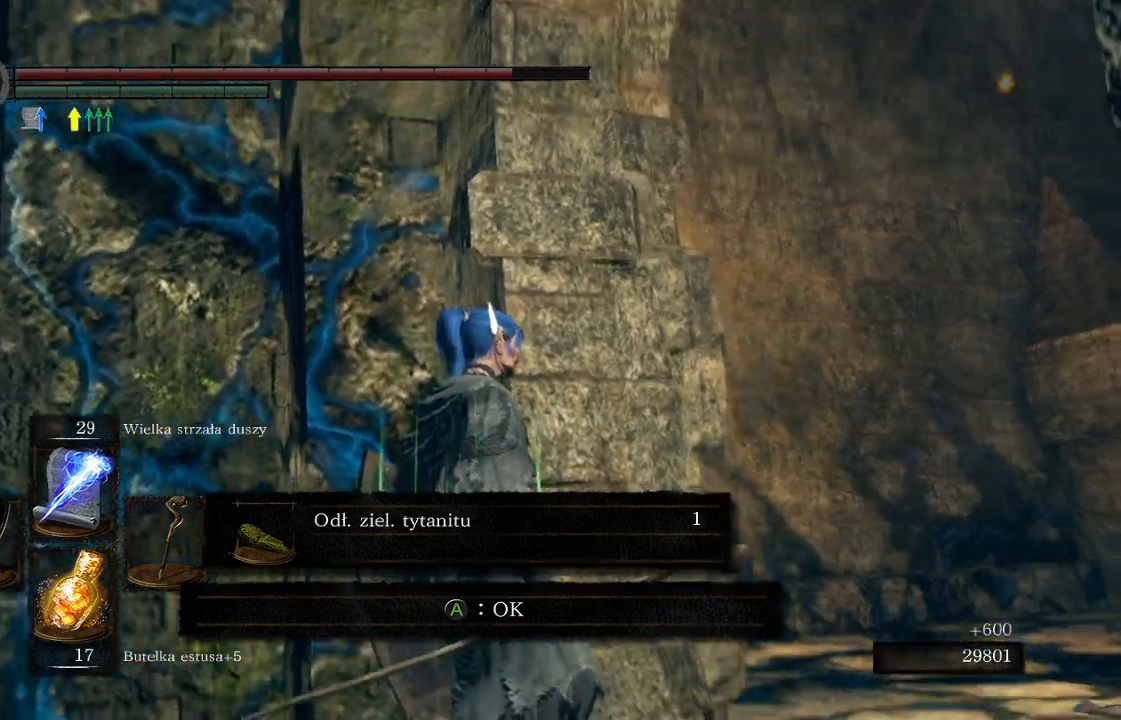
{"buttons": [], "left_stick": "center", "right_stick": "up-left", "events": []}
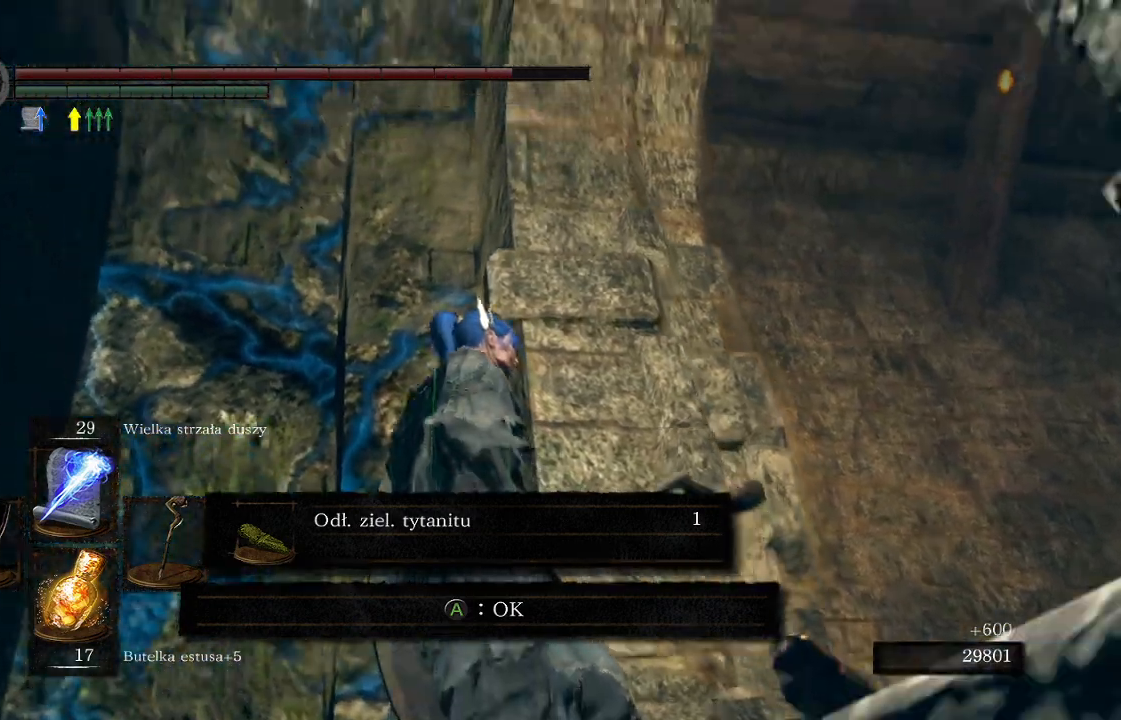
{"buttons": [], "left_stick": "right", "right_stick": "up-right", "events": [[100, "right_stick", "center"], [283, "left_stick", "right"], [350, "right_stick", "up-right"]]}
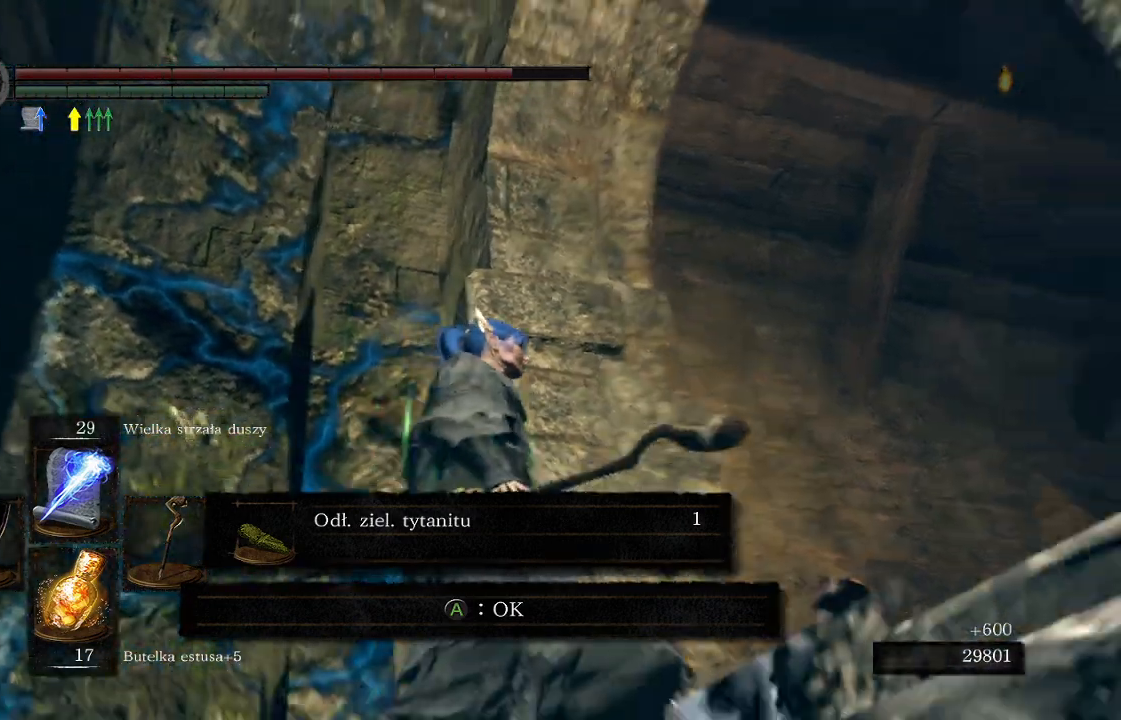
{"buttons": [], "left_stick": "center", "right_stick": "center", "events": [[83, "right_stick", "center"], [150, "left_stick", "center"], [367, "right_stick", "up"], [450, "right_stick", "center"]]}
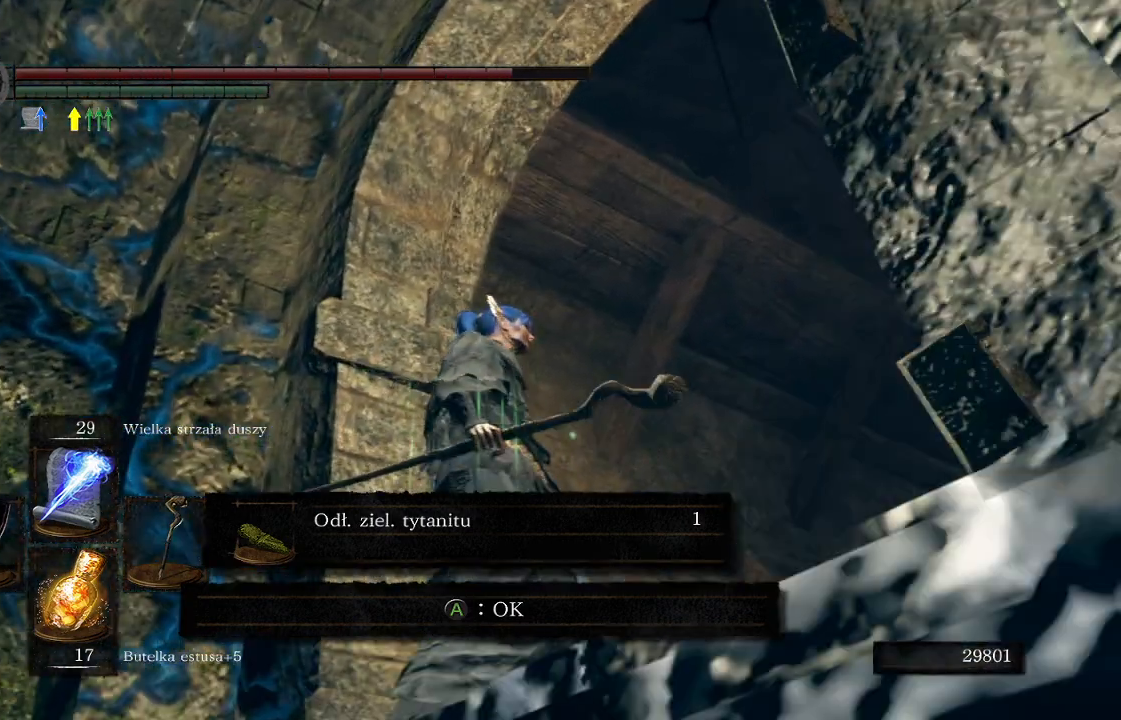
{"buttons": [], "left_stick": "up-right", "right_stick": "left", "events": [[267, "left_stick", "up"], [267, "right_stick", "left"], [400, "left_stick", "up-right"]]}
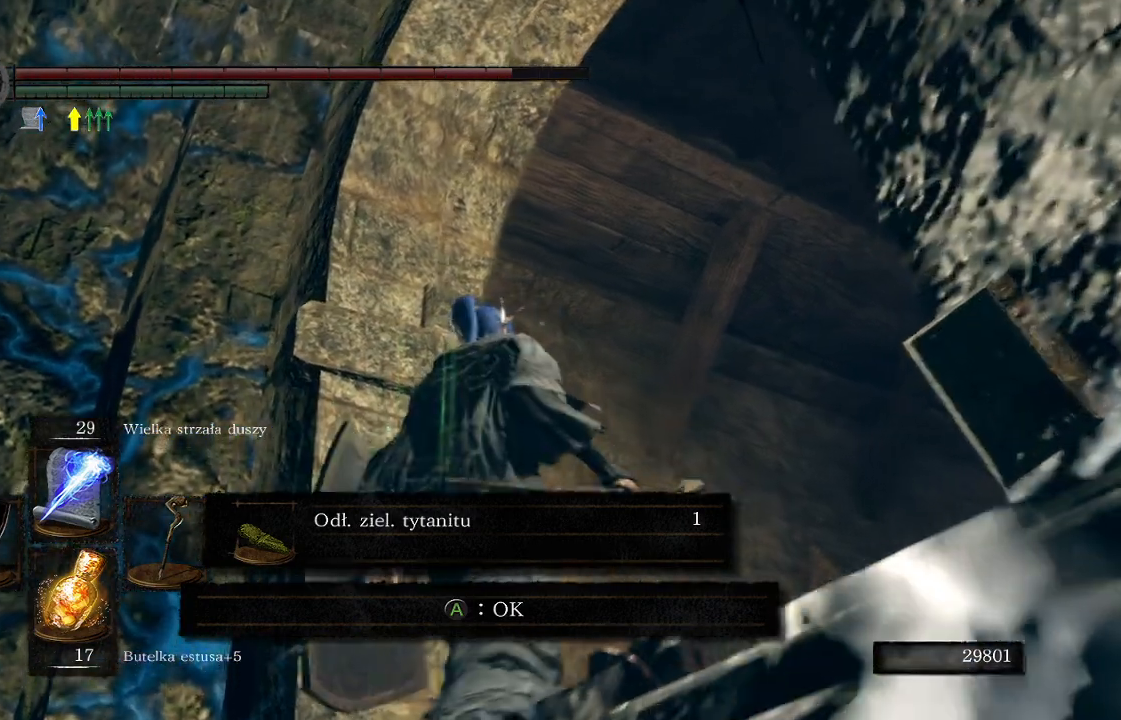
{"buttons": [], "left_stick": "up-right", "right_stick": "left", "events": []}